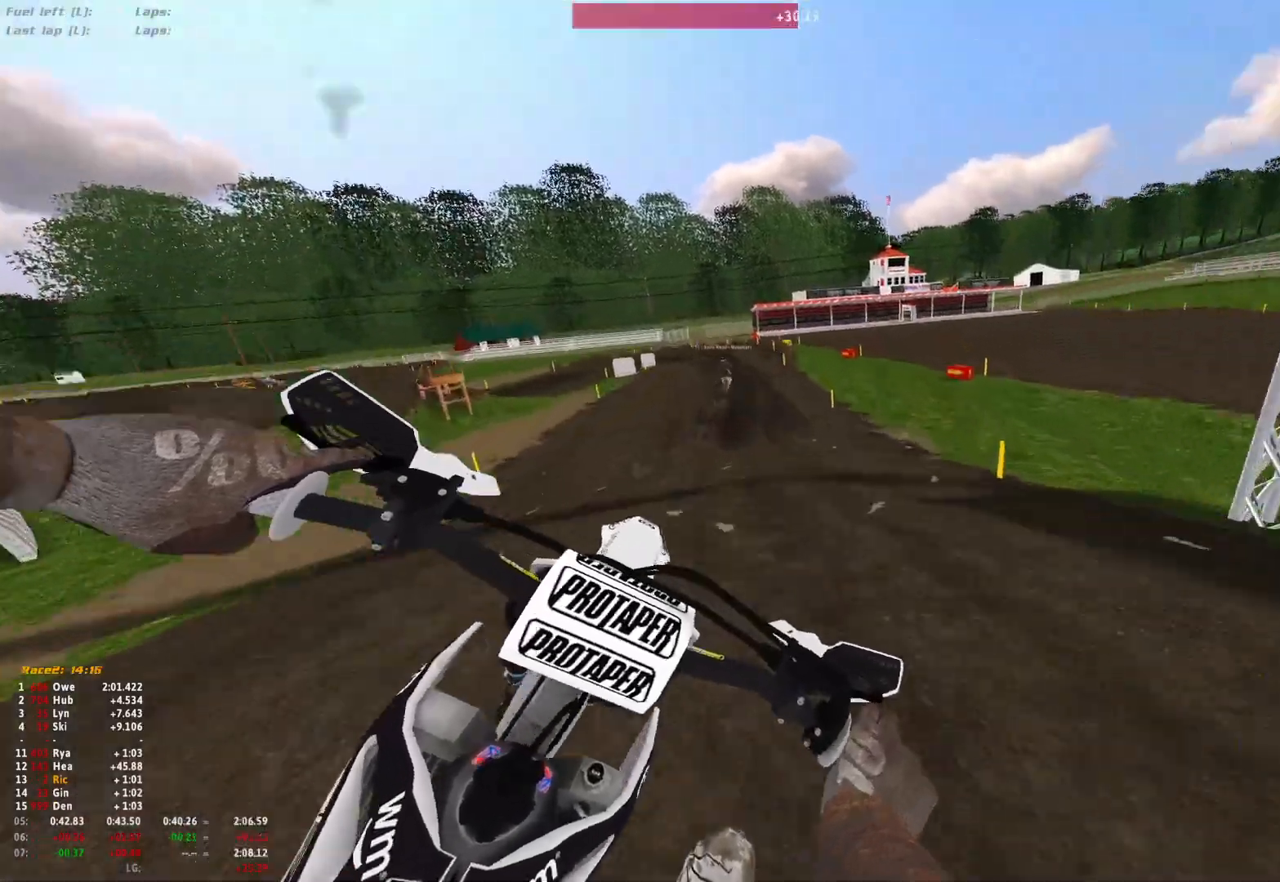
Gameplay with a controller (Xbox layout); each line is a JSON object with the inputs held at the frame after it. "events" lists button and stick changes between this image and that frame as [ms after this image, input, new state], when the widget could be followed in between. Not read: R2.
{"buttons": [], "left_stick": "up-left", "right_stick": "center", "events": [[200, "right_stick", "left"], [333, "right_stick", "center"]]}
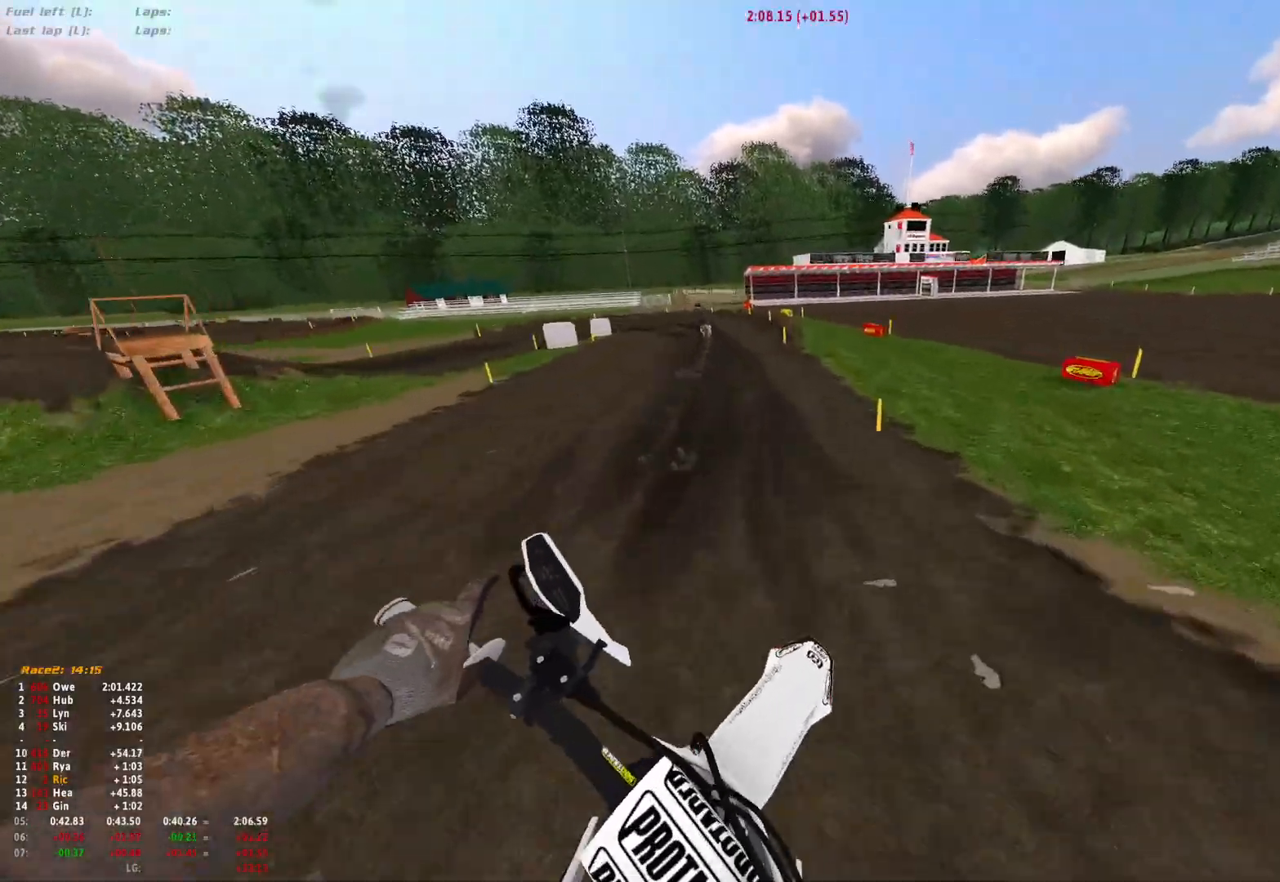
{"buttons": ["R1"], "left_stick": "left", "right_stick": "down", "events": [[167, "R1", "down"], [333, "left_stick", "left"], [333, "right_stick", "down"]]}
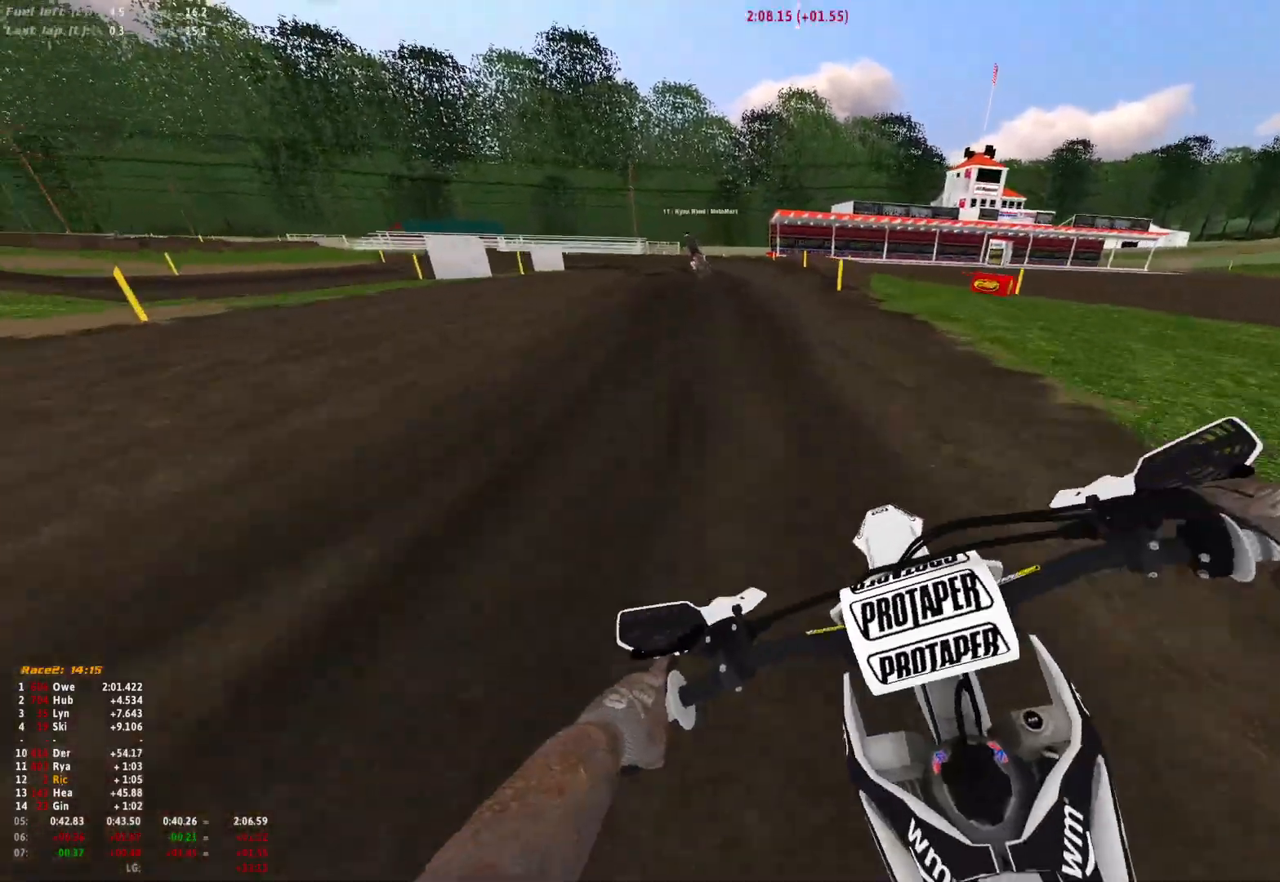
{"buttons": ["L2", "R1"], "left_stick": "up-left", "right_stick": "down"}
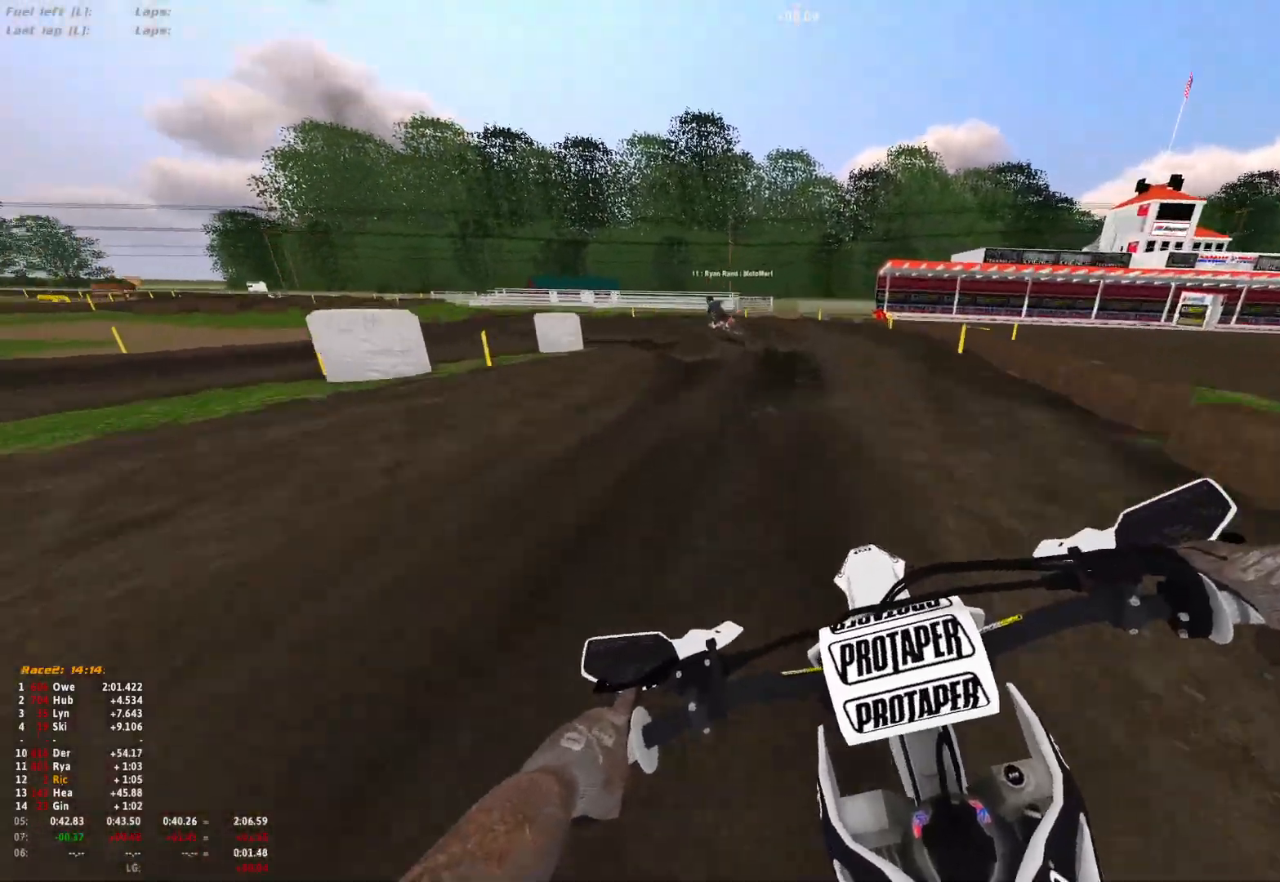
{"buttons": ["L2", "R1"], "left_stick": "up-left", "right_stick": "down", "events": []}
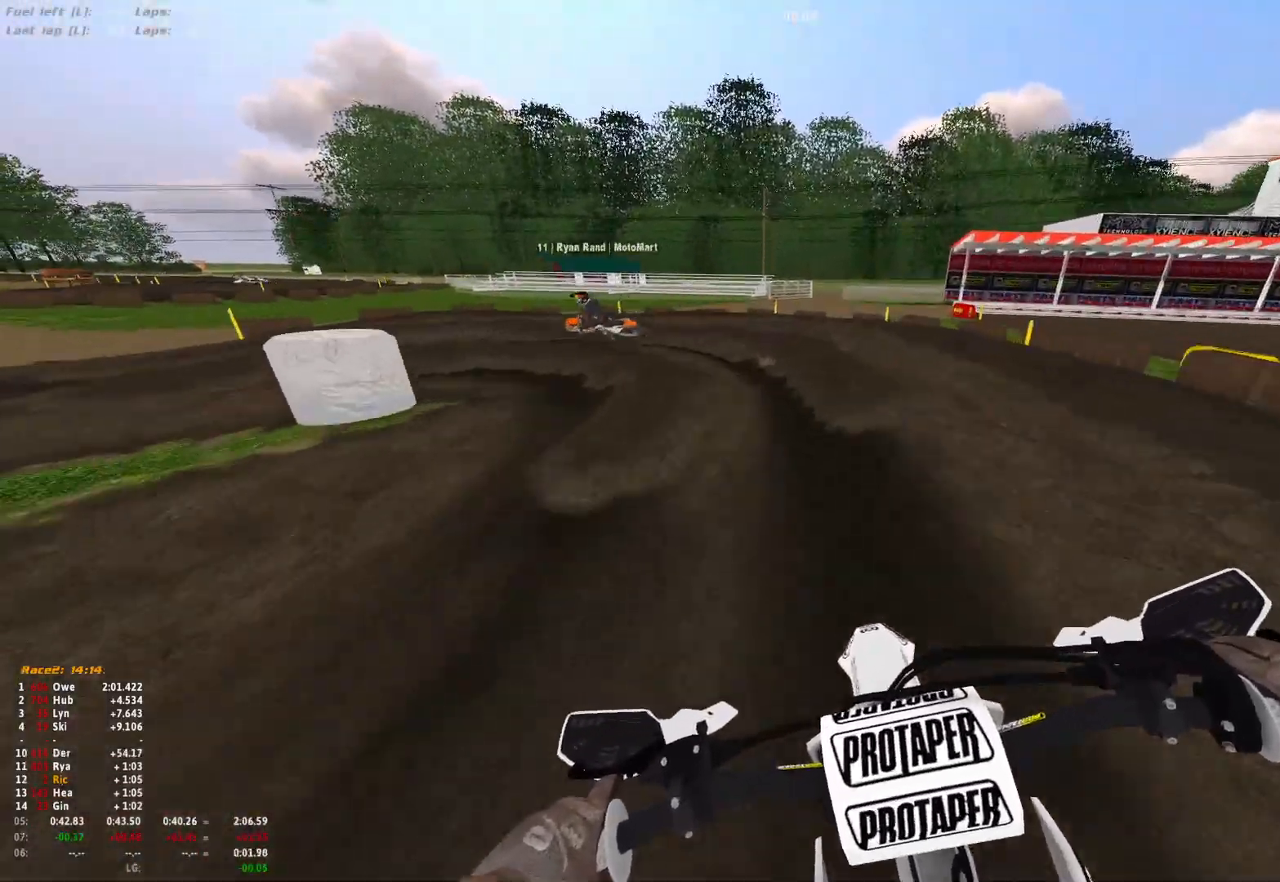
{"buttons": ["L2", "R1"], "left_stick": "up-left", "right_stick": "down"}
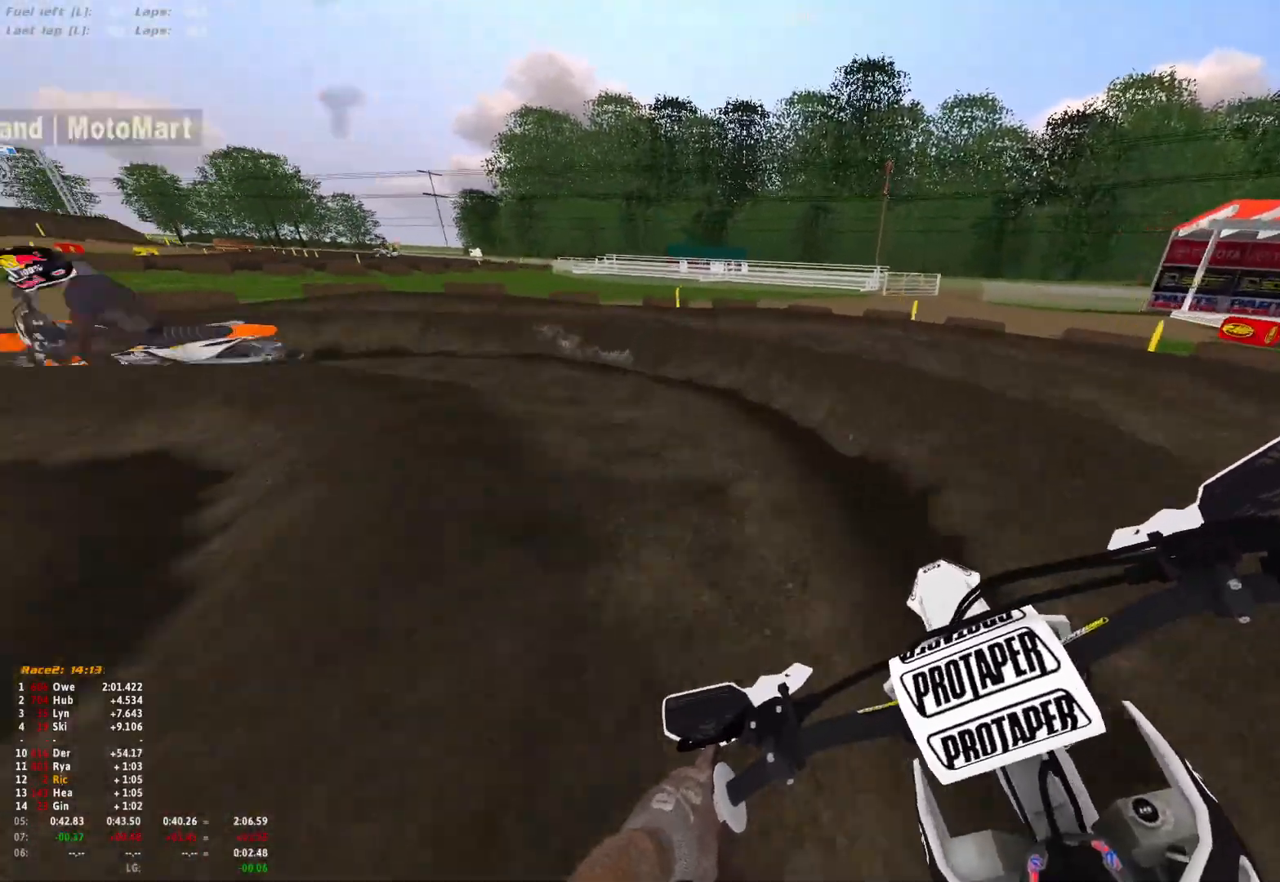
{"buttons": ["L2", "R1"], "left_stick": "up-left", "right_stick": "down-right", "events": [[167, "right_stick", "down-right"], [333, "L2", "up"], [400, "L2", "down"]]}
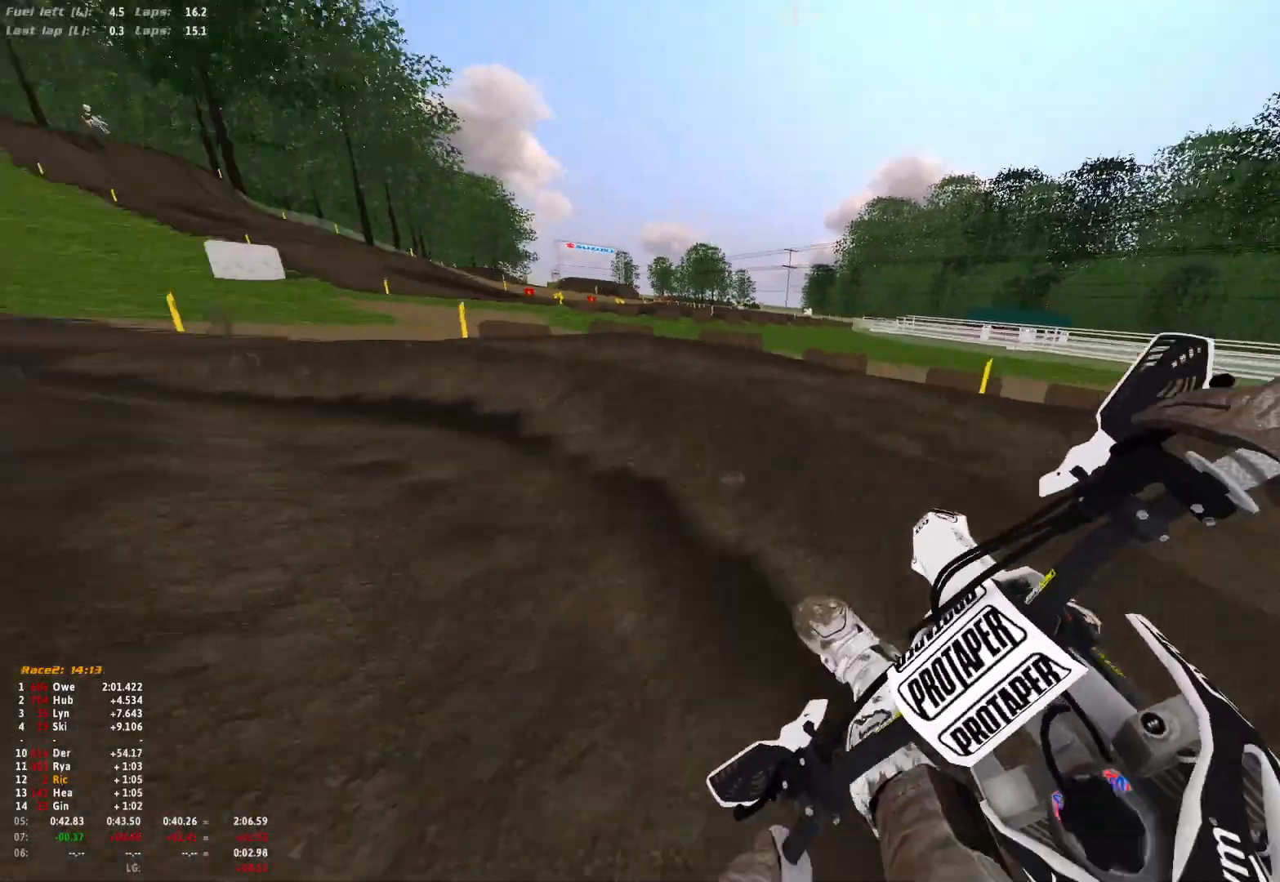
{"buttons": ["R1"], "left_stick": "up-left", "right_stick": "down-right", "events": [[233, "L2", "up"]]}
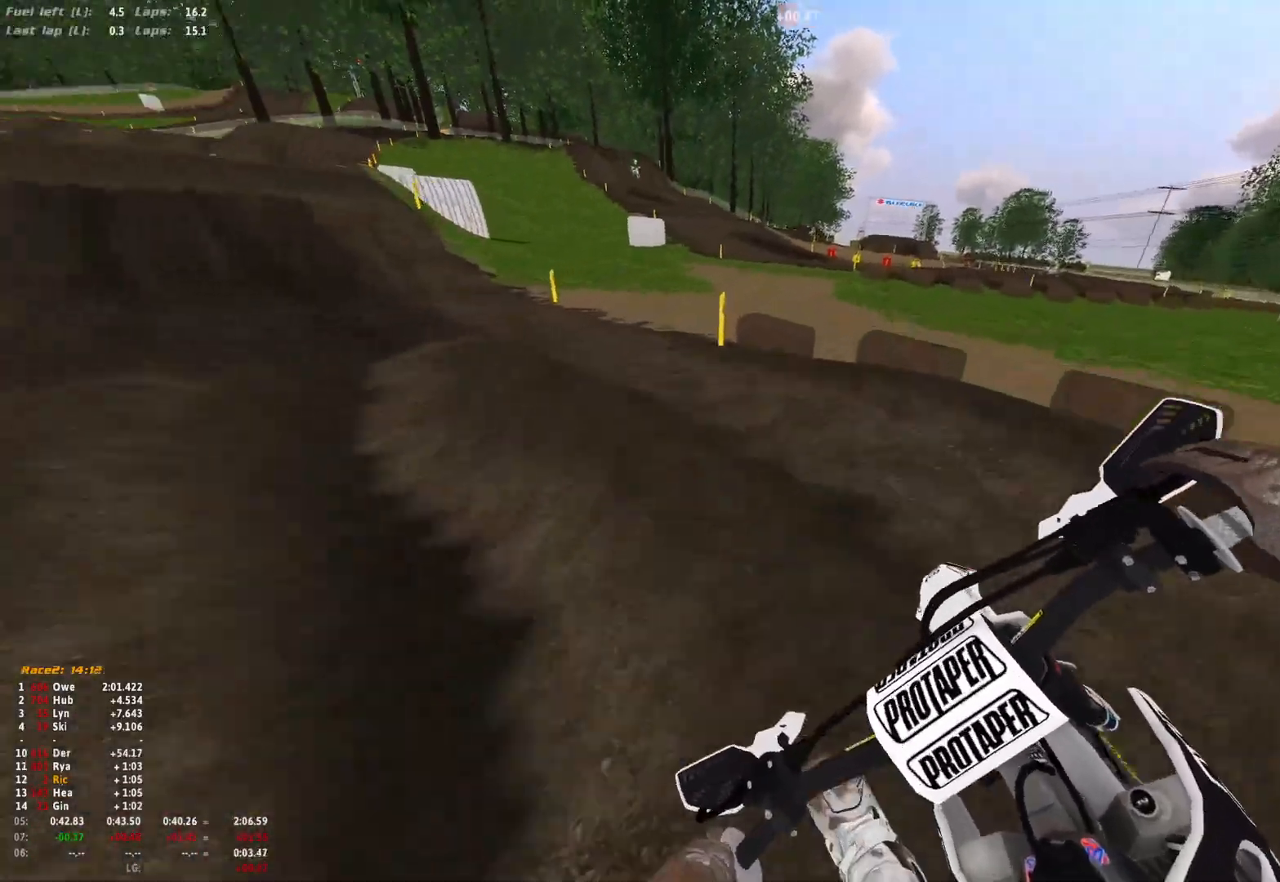
{"buttons": ["R1"], "left_stick": "up-left", "right_stick": "down-right", "events": []}
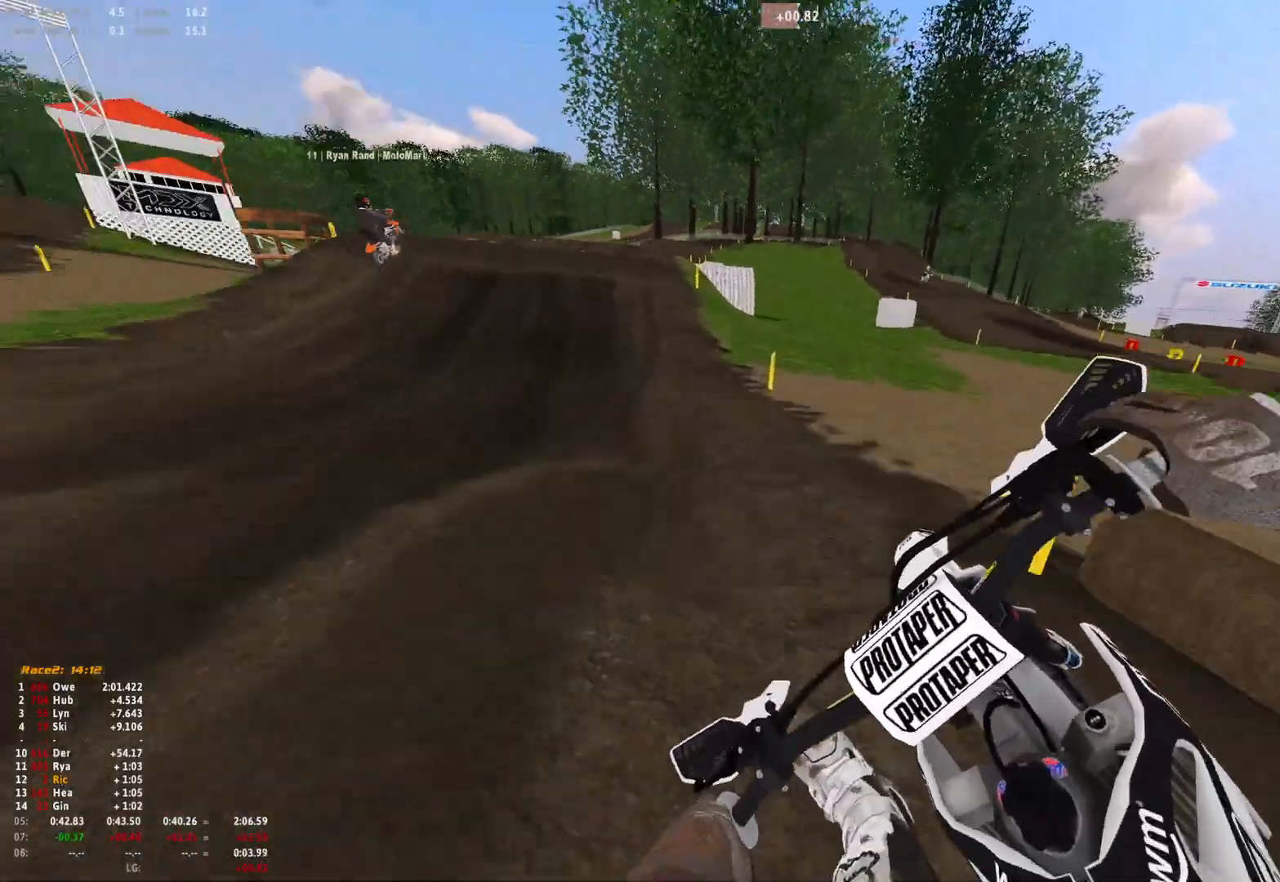
{"buttons": ["R1"], "left_stick": "right", "right_stick": "center", "events": [[233, "left_stick", "center"], [300, "right_stick", "down"], [467, "left_stick", "right"], [467, "right_stick", "center"]]}
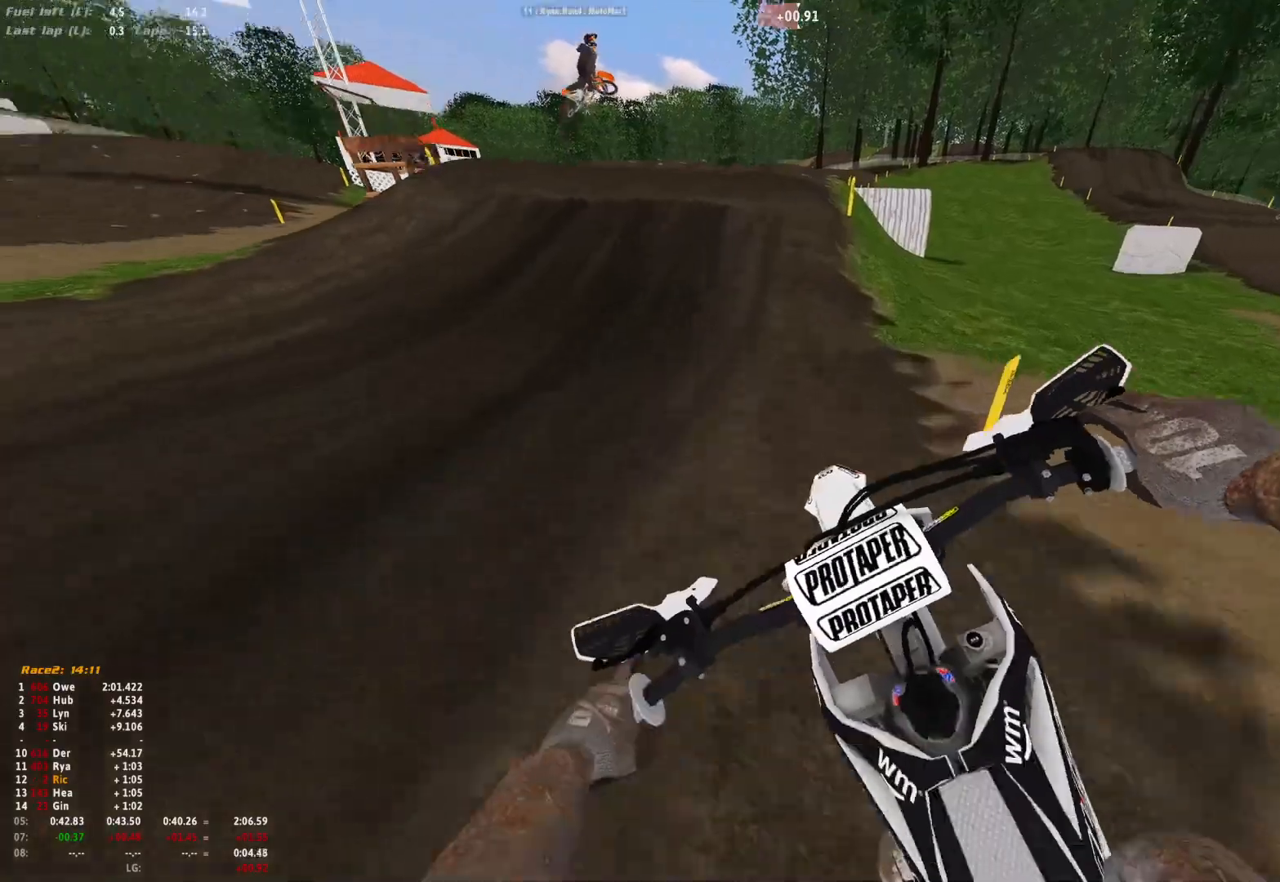
{"buttons": ["R1"], "left_stick": "right", "right_stick": "center", "events": [[200, "left_stick", "center"], [267, "R1", "up"], [433, "left_stick", "right"], [467, "R1", "down"]]}
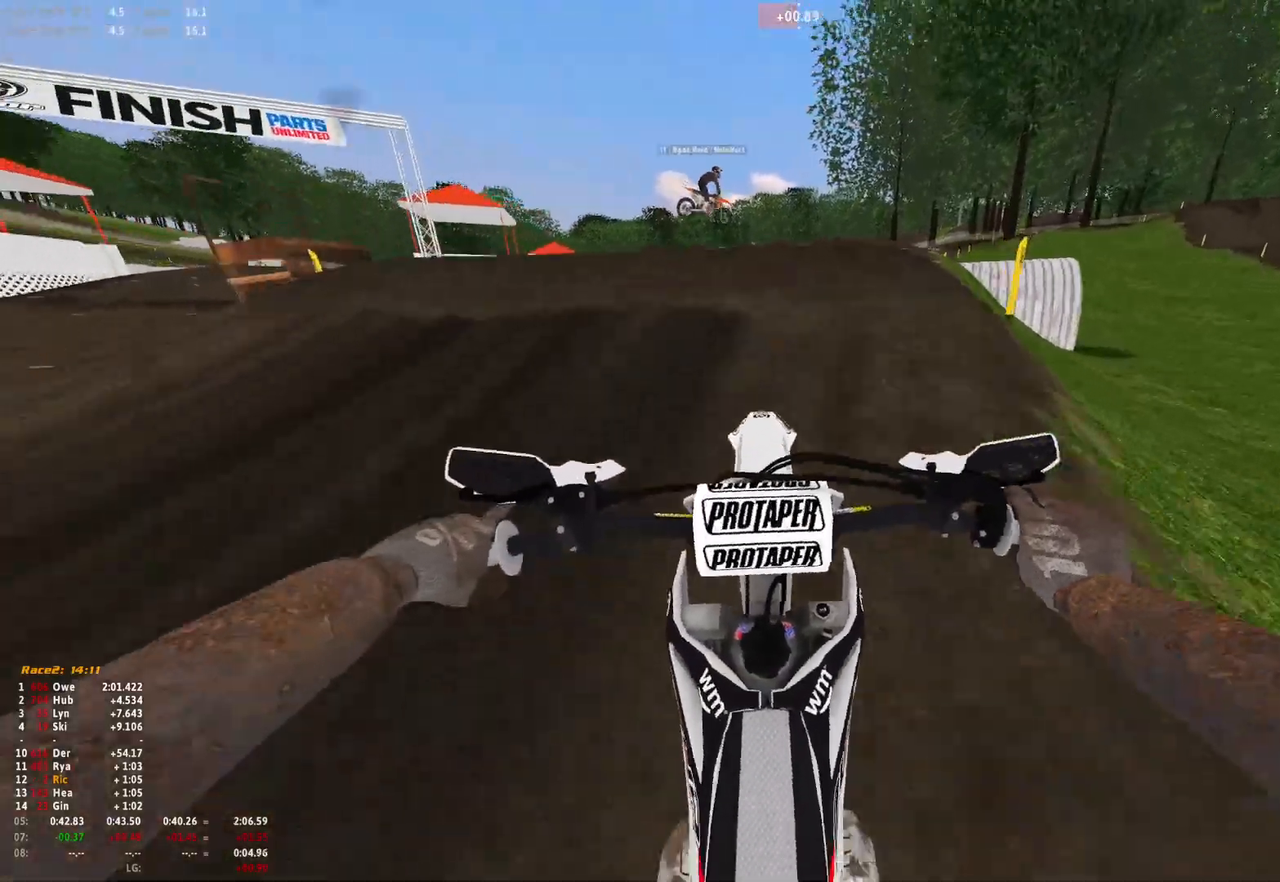
{"buttons": ["R1"], "left_stick": "right", "right_stick": "down-right", "events": [[33, "right_stick", "up"], [200, "right_stick", "center"], [333, "right_stick", "down-right"]]}
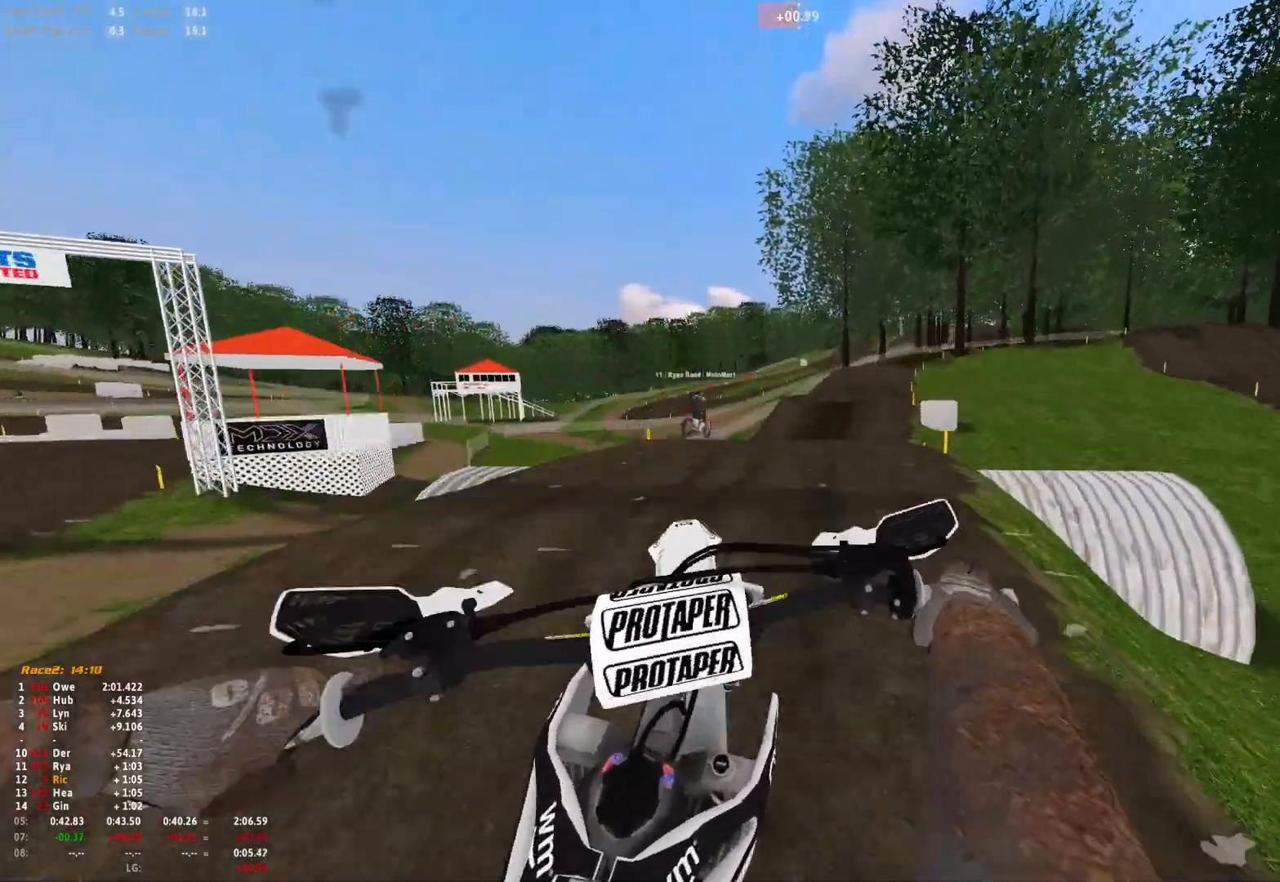
{"buttons": [], "left_stick": "right", "right_stick": "center", "events": [[167, "right_stick", "center"], [367, "B", "down"], [433, "B", "up"], [500, "R1", "up"]]}
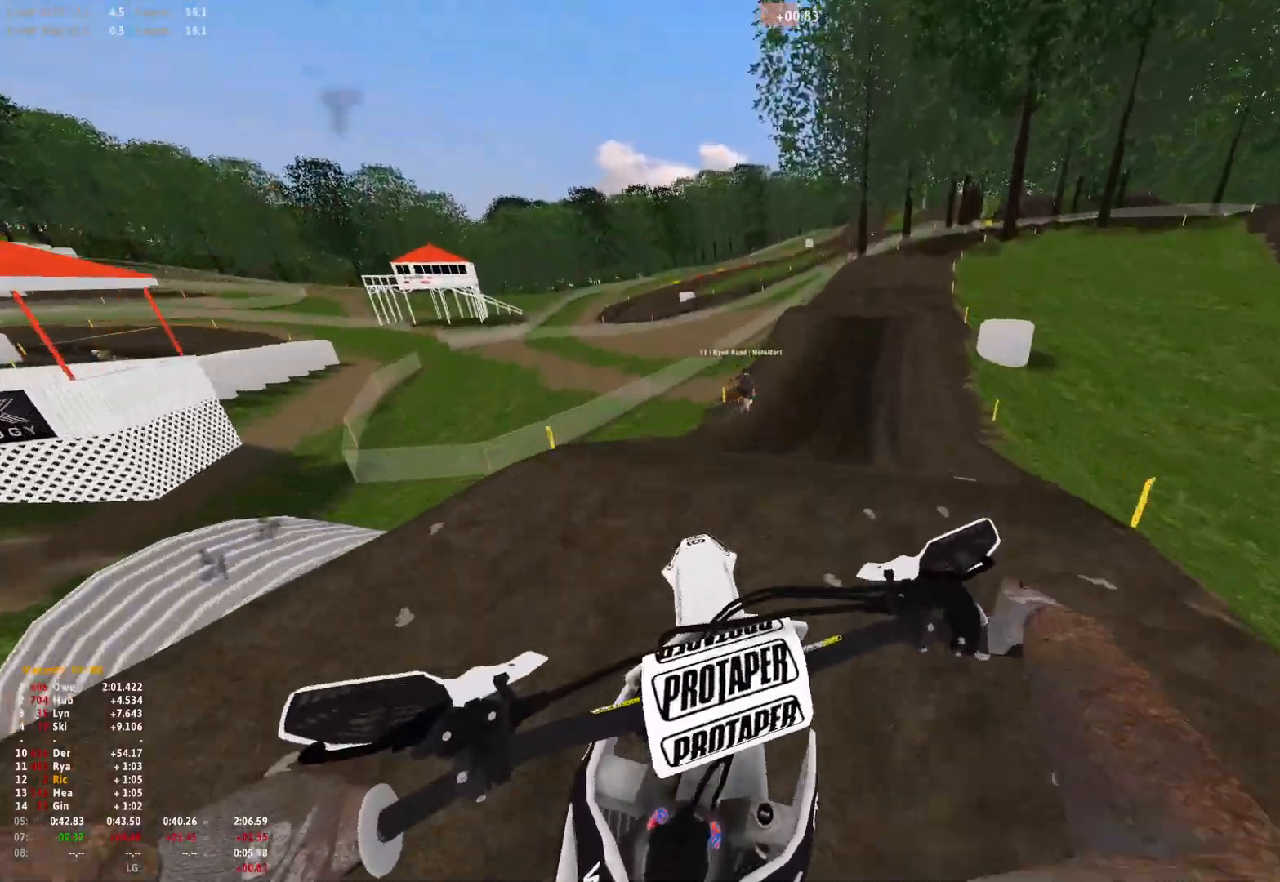
{"buttons": ["R1"], "left_stick": "right", "right_stick": "center", "events": [[467, "R1", "down"]]}
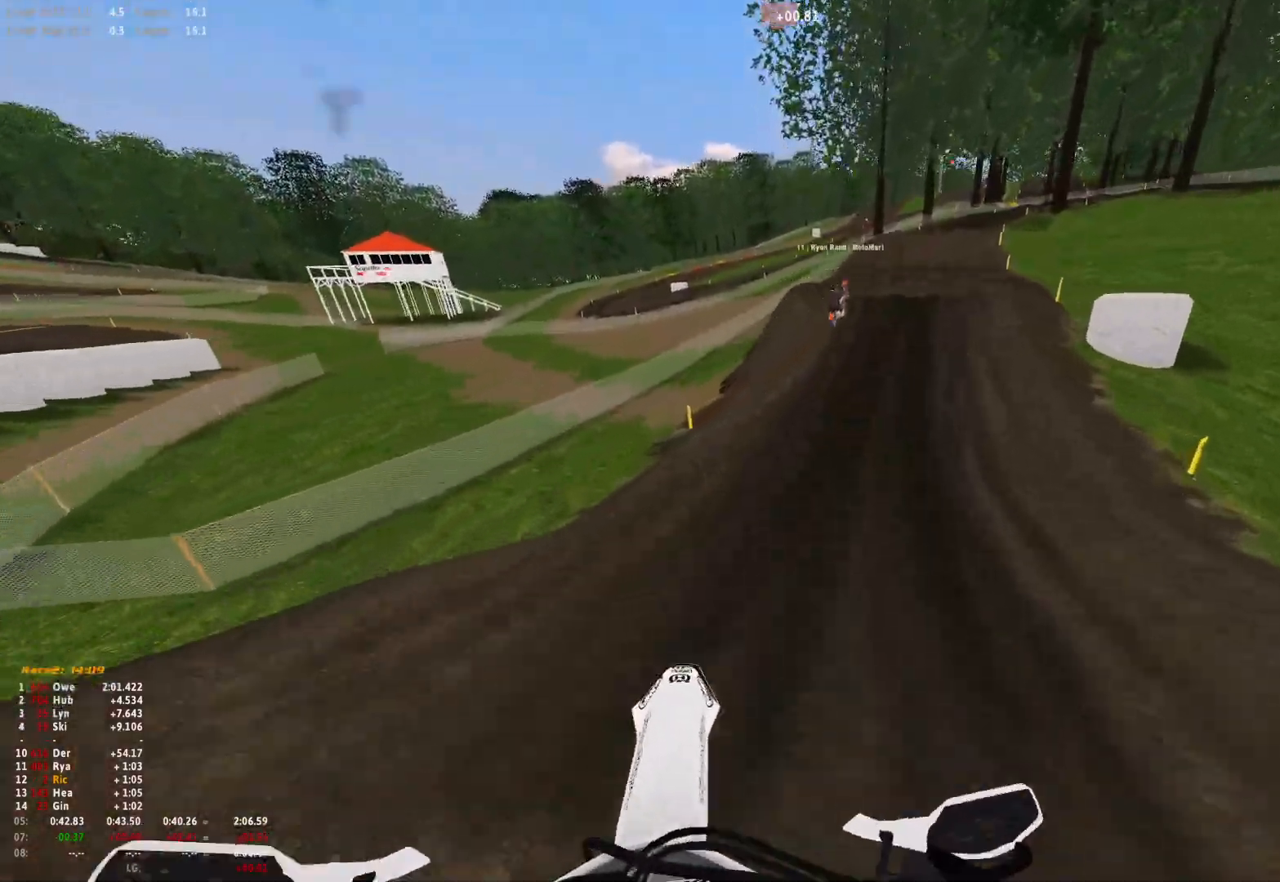
{"buttons": ["R1"], "left_stick": "center", "right_stick": "center", "events": [[33, "left_stick", "center"]]}
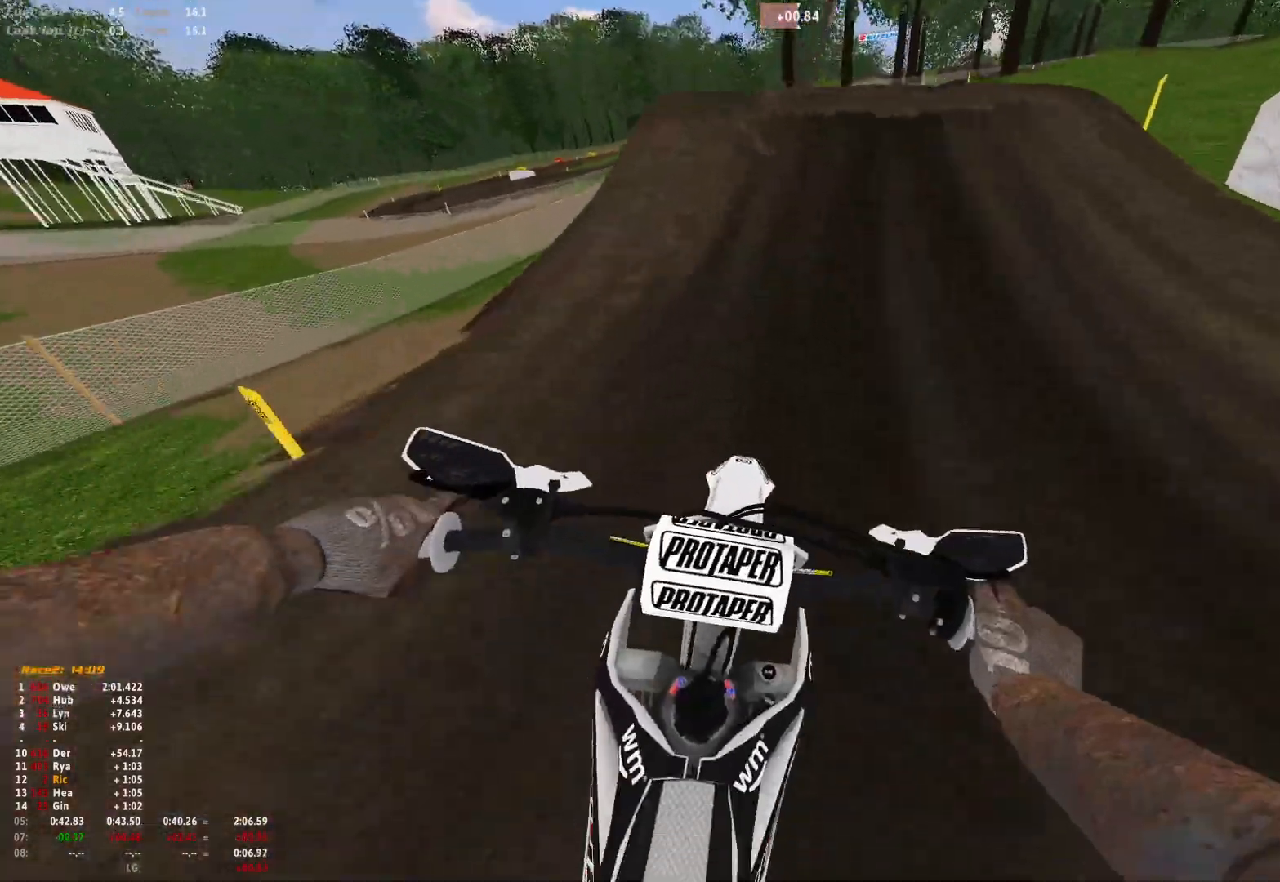
{"buttons": ["R1"], "left_stick": "center", "right_stick": "center", "events": []}
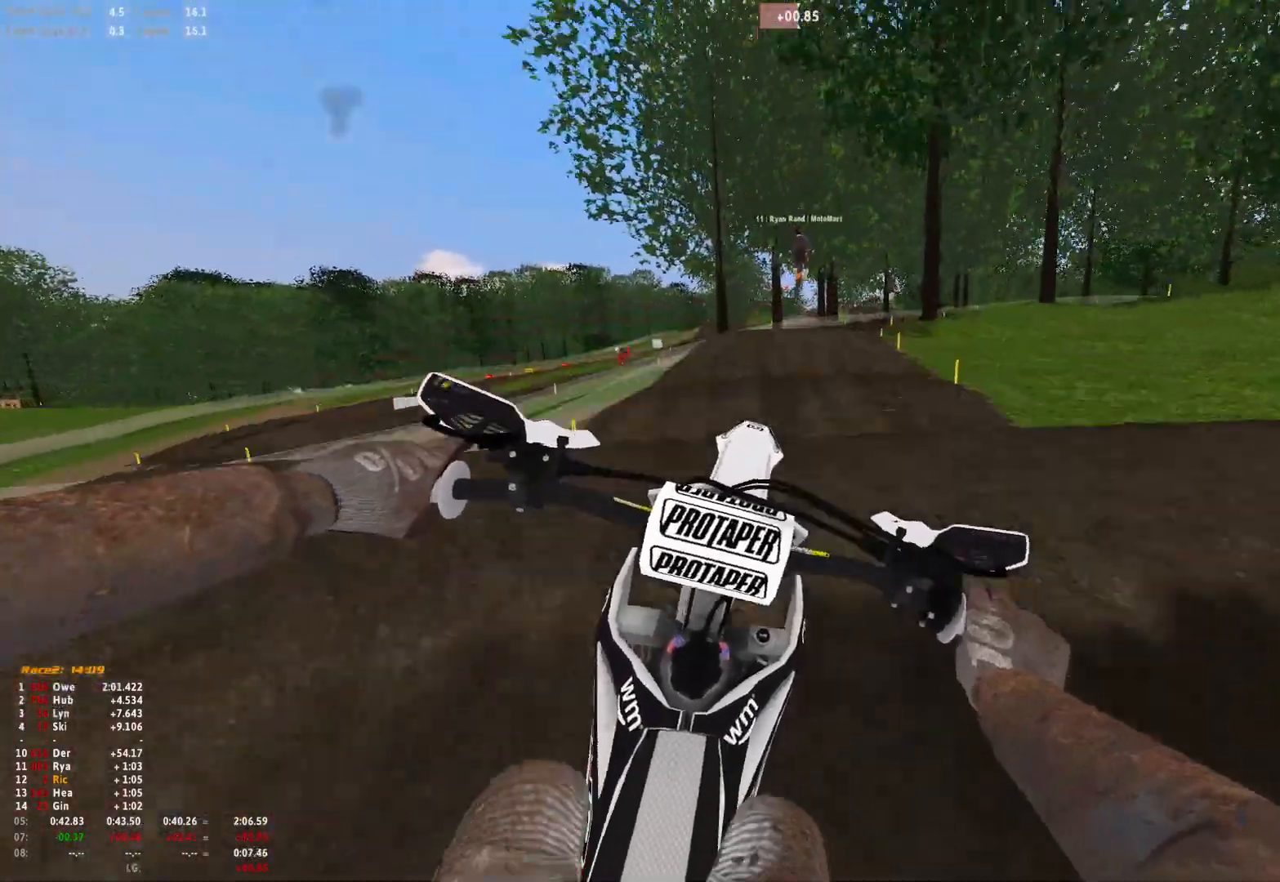
{"buttons": [], "left_stick": "right", "right_stick": "center", "events": [[67, "right_stick", "up"], [133, "left_stick", "right"], [267, "R1", "up"], [300, "right_stick", "center"], [400, "A", "down"], [467, "A", "up"]]}
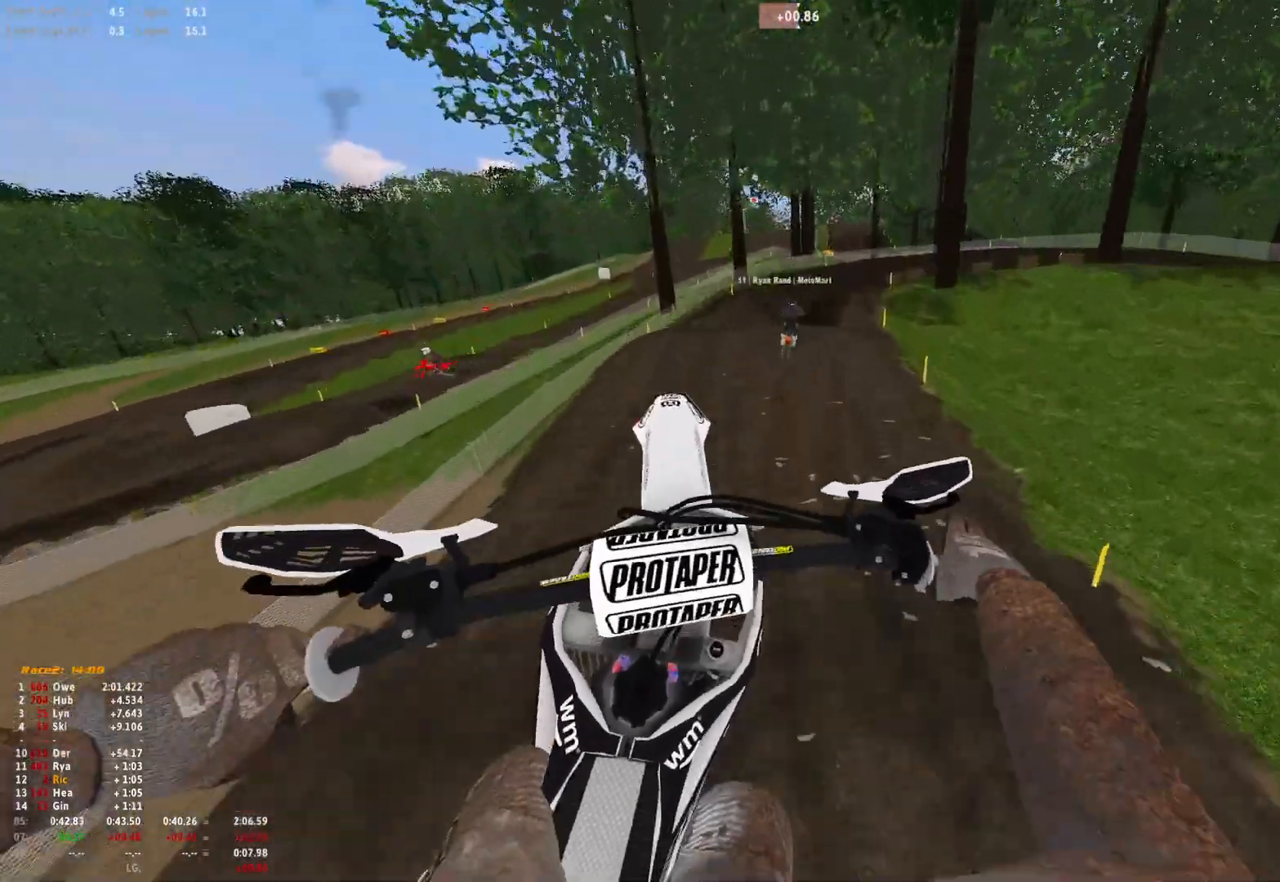
{"buttons": [], "left_stick": "right", "right_stick": "center", "events": []}
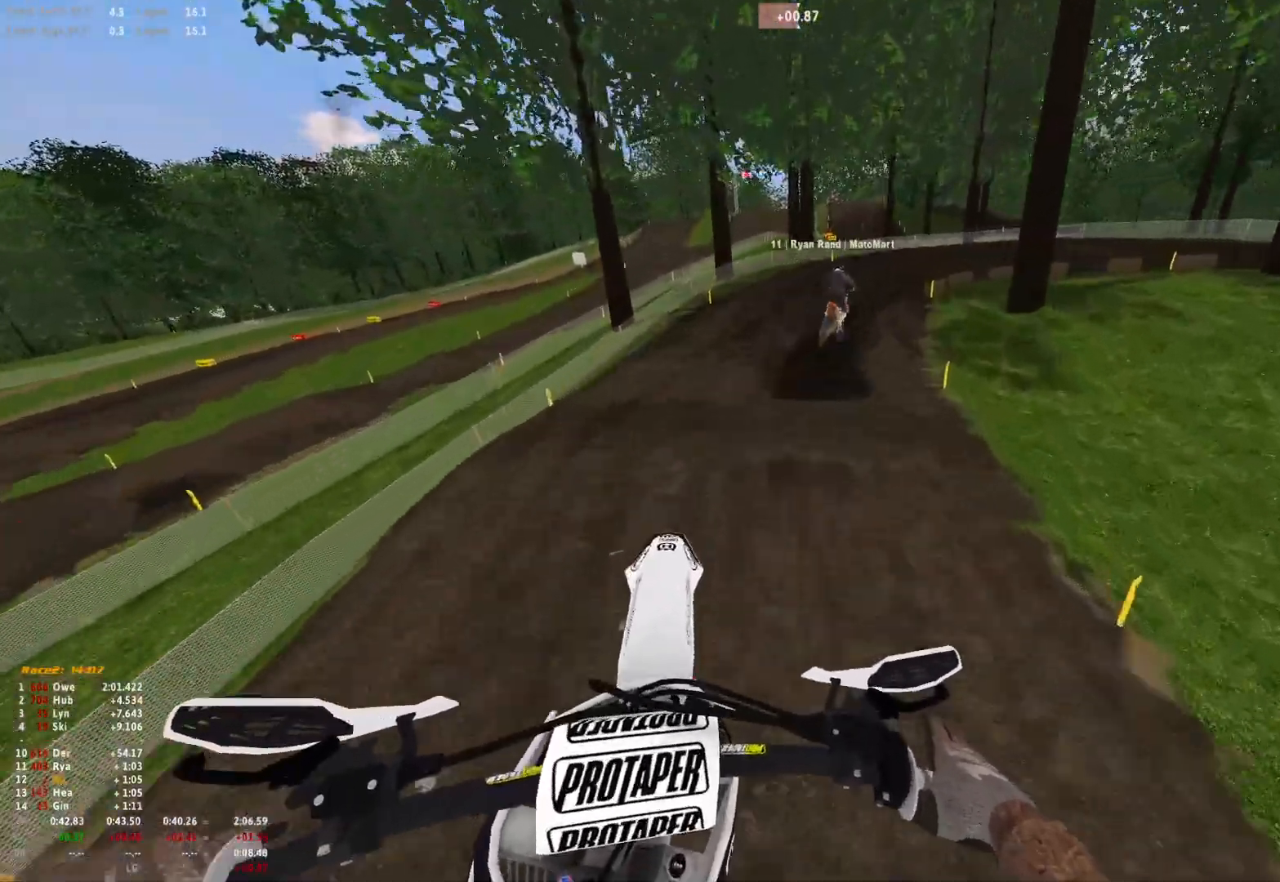
{"buttons": ["R1"], "left_stick": "right", "right_stick": "down", "events": [[67, "R1", "down"], [133, "right_stick", "down"]]}
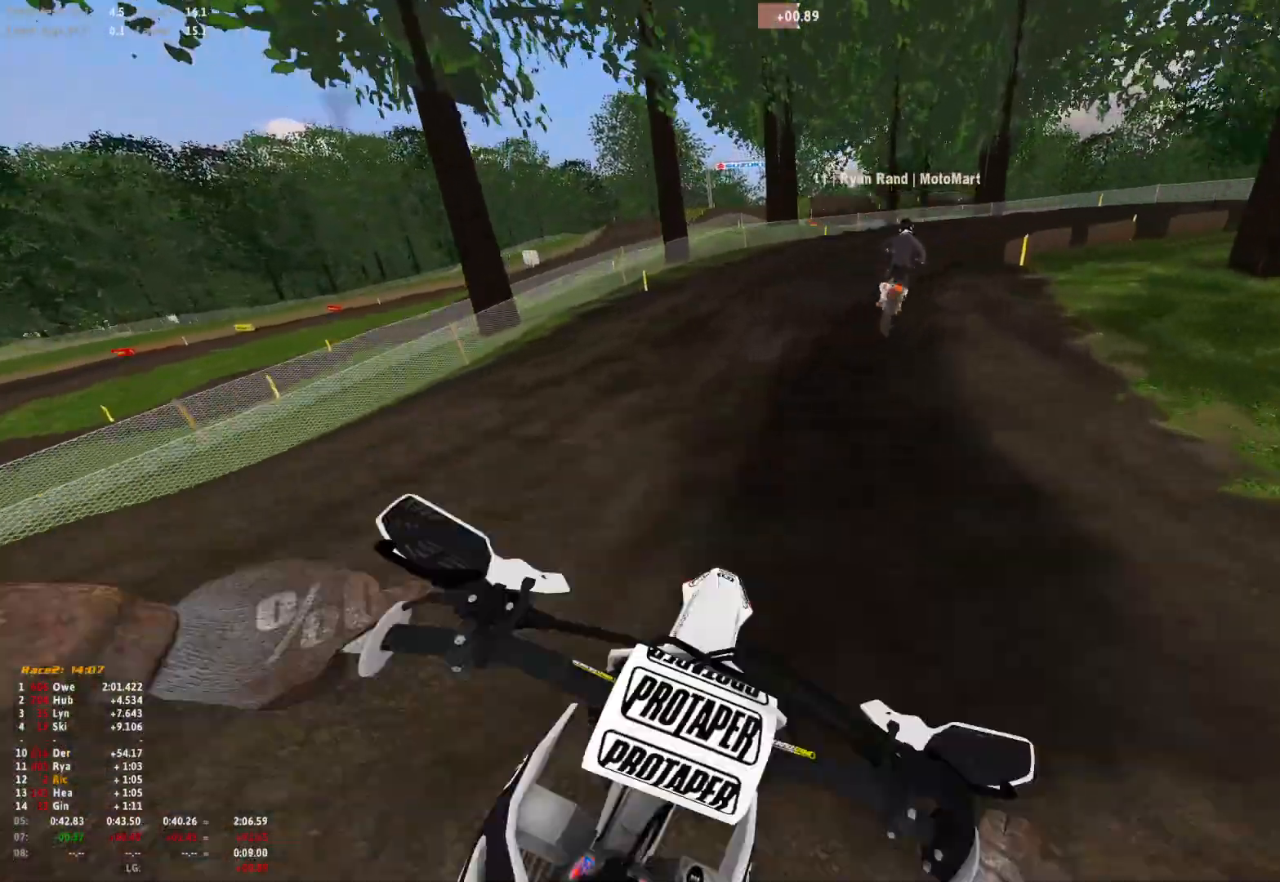
{"buttons": ["R1"], "left_stick": "right", "right_stick": "down", "events": [[33, "right_stick", "center"], [400, "right_stick", "down"]]}
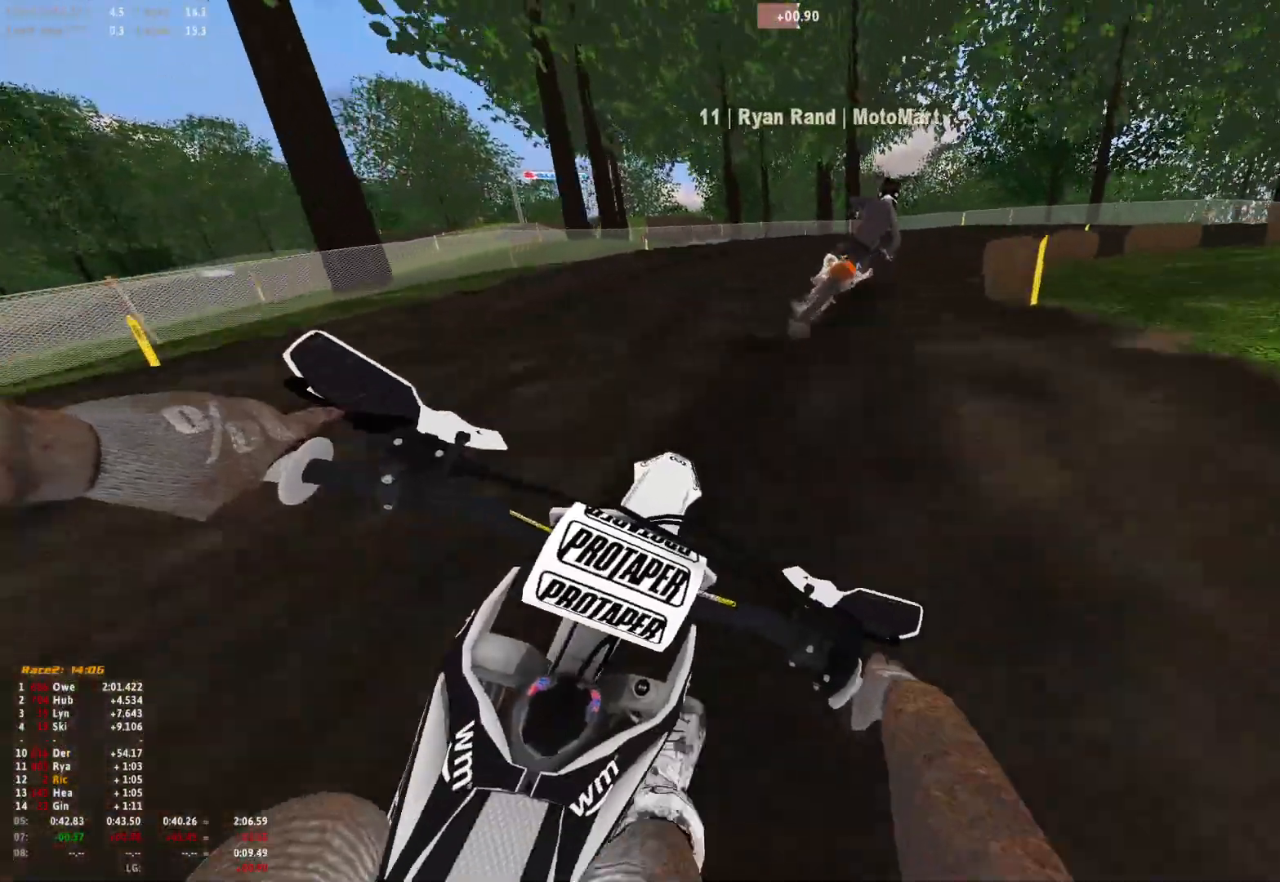
{"buttons": ["R1"], "left_stick": "right", "right_stick": "down", "events": []}
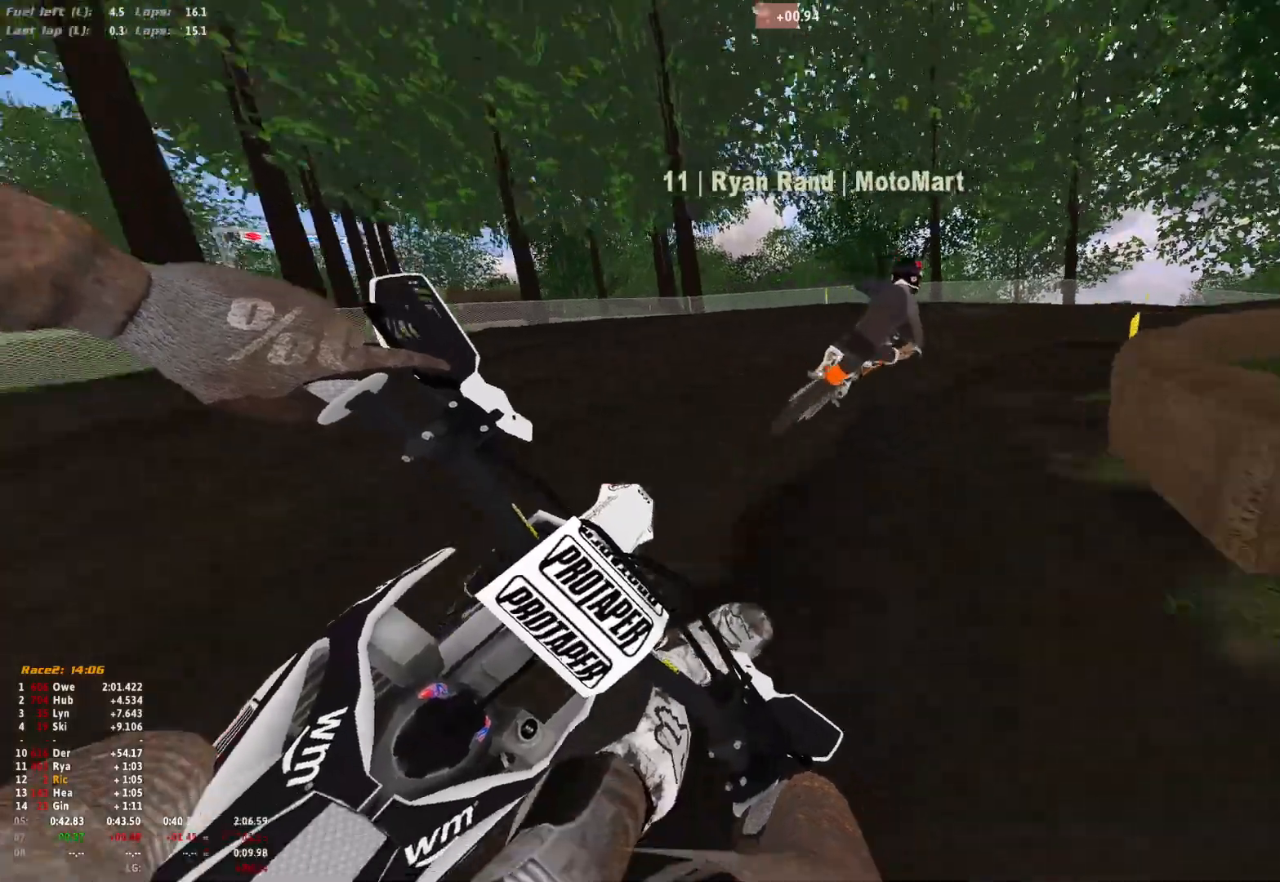
{"buttons": ["R1"], "left_stick": "right", "right_stick": "down", "events": []}
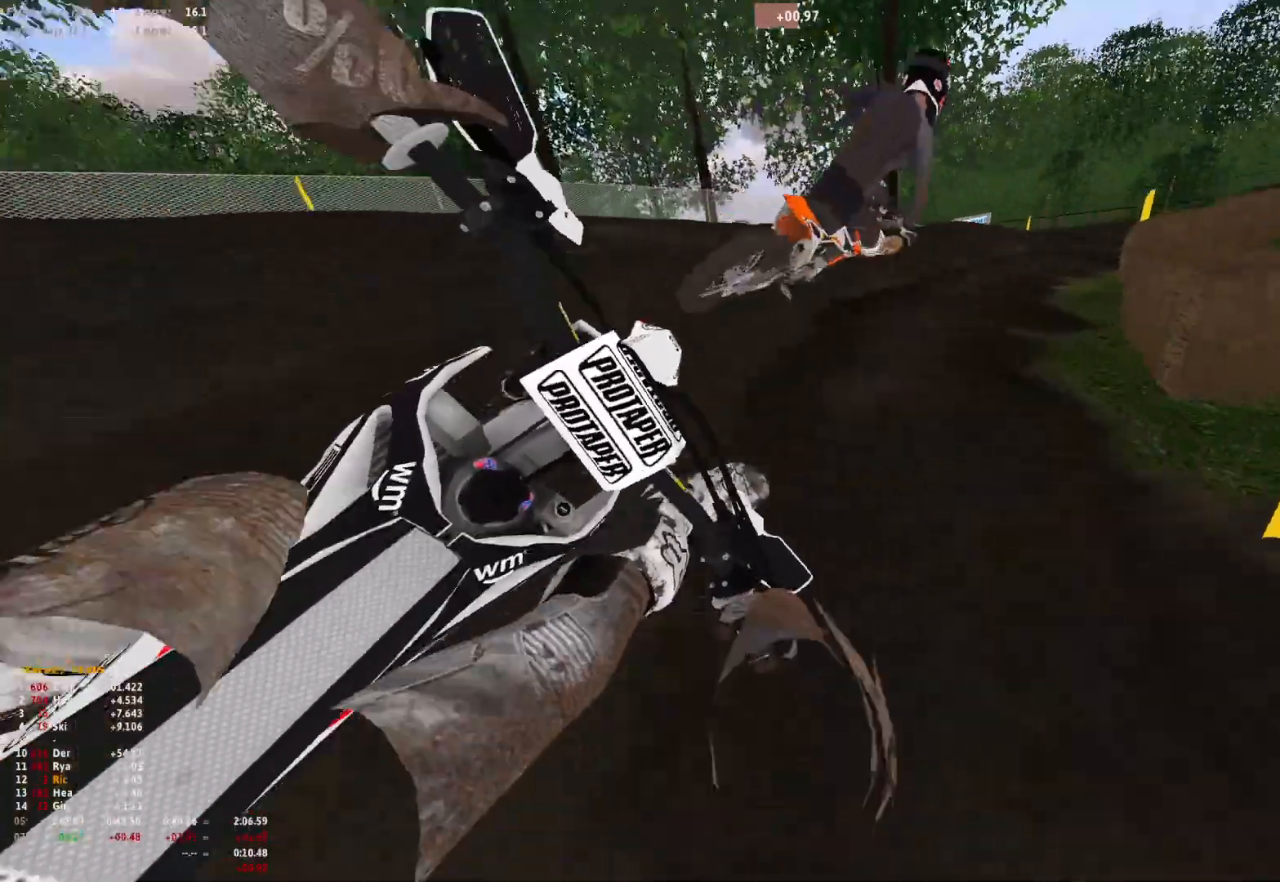
{"buttons": ["R1"], "left_stick": "right", "right_stick": "down-left", "events": [[433, "right_stick", "down-left"]]}
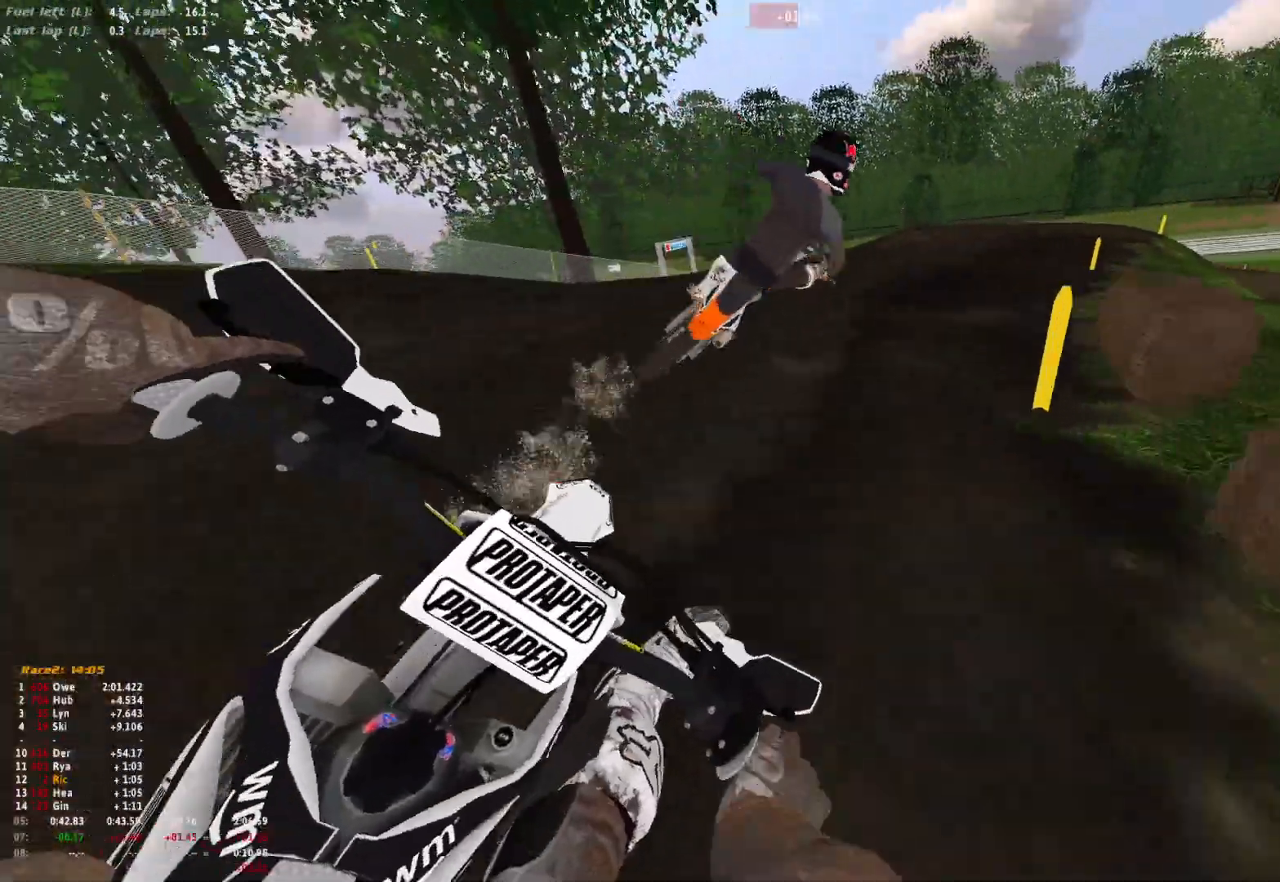
{"buttons": ["R1"], "left_stick": "center", "right_stick": "down", "events": [[500, "left_stick", "center"], [500, "right_stick", "down"]]}
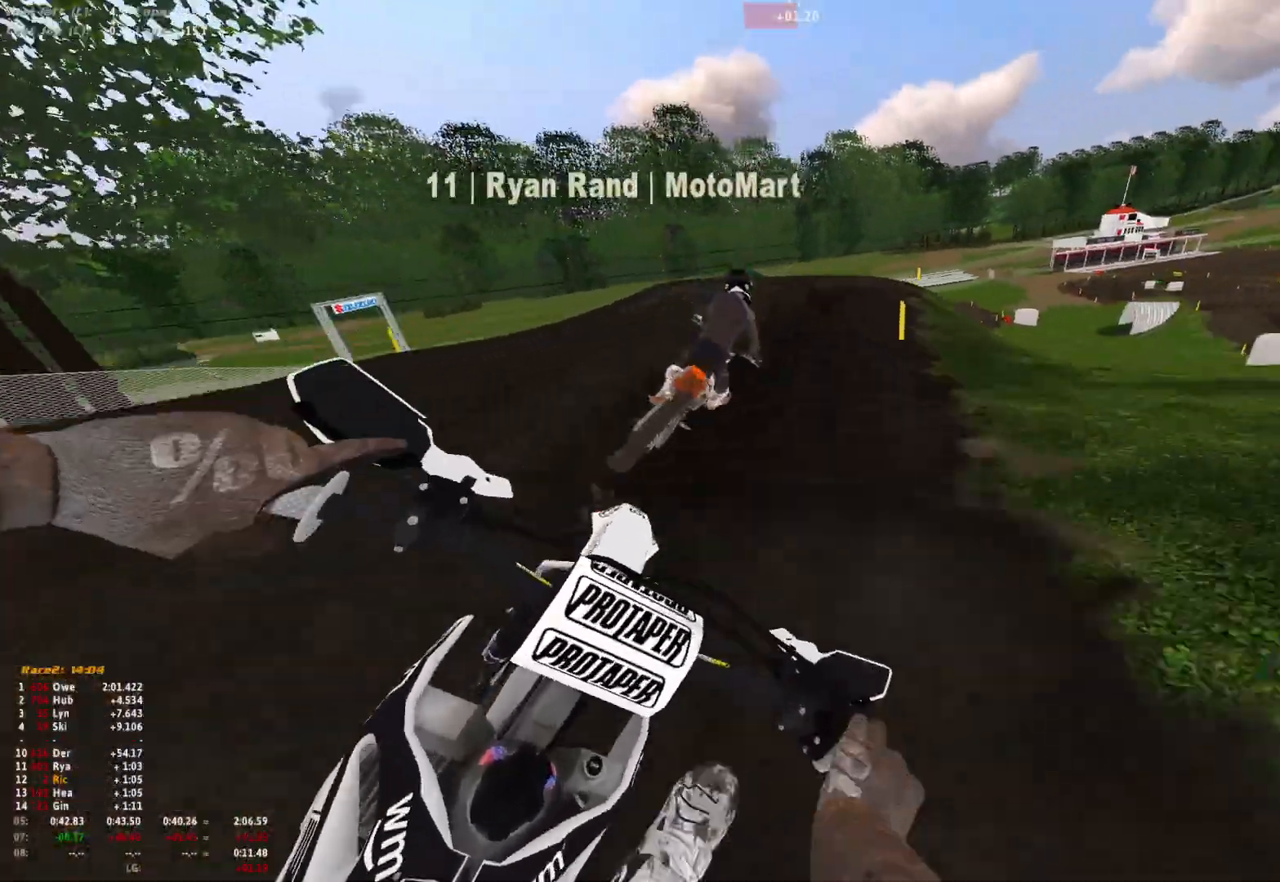
{"buttons": ["R1"], "left_stick": "right", "right_stick": "down", "events": [[167, "left_stick", "right"]]}
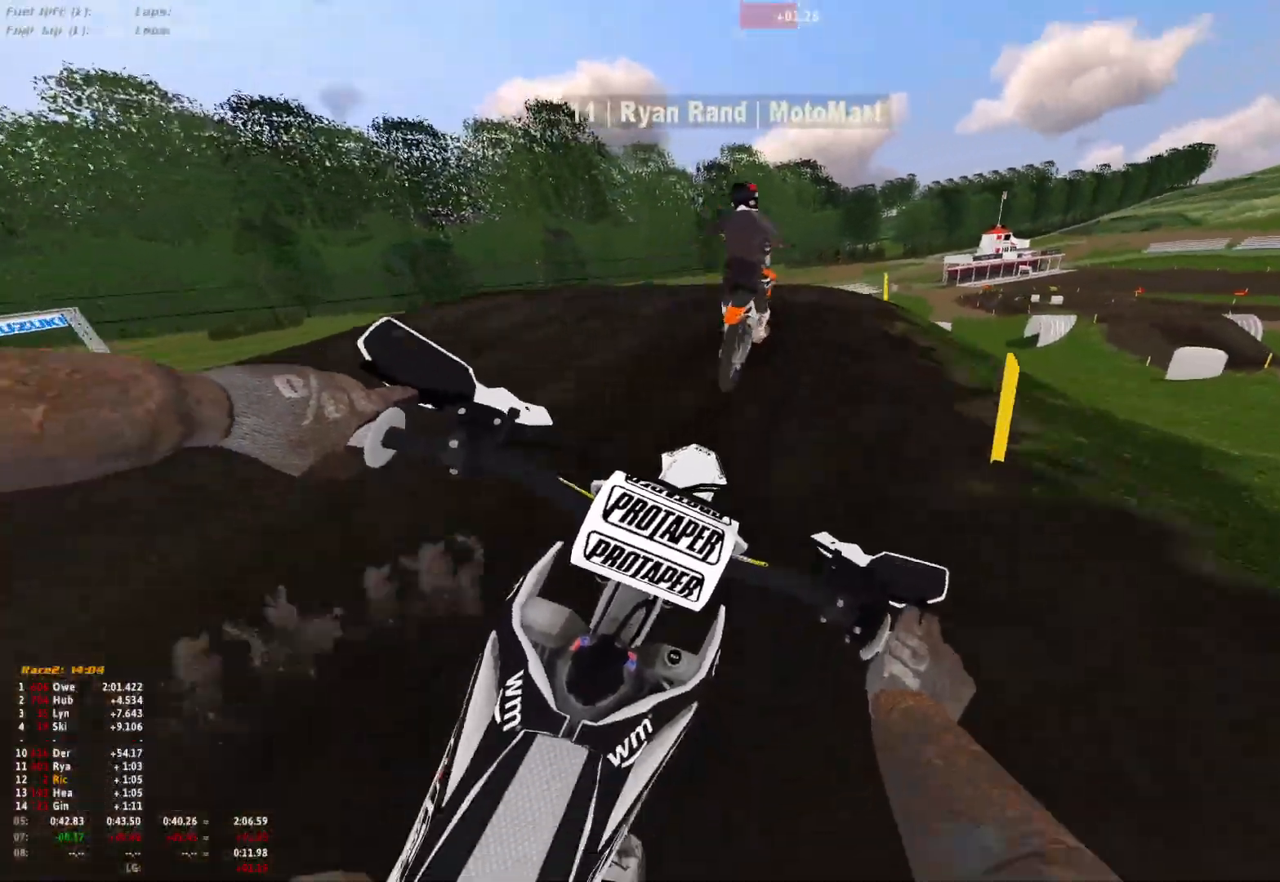
{"buttons": ["R1"], "left_stick": "right", "right_stick": "down", "events": []}
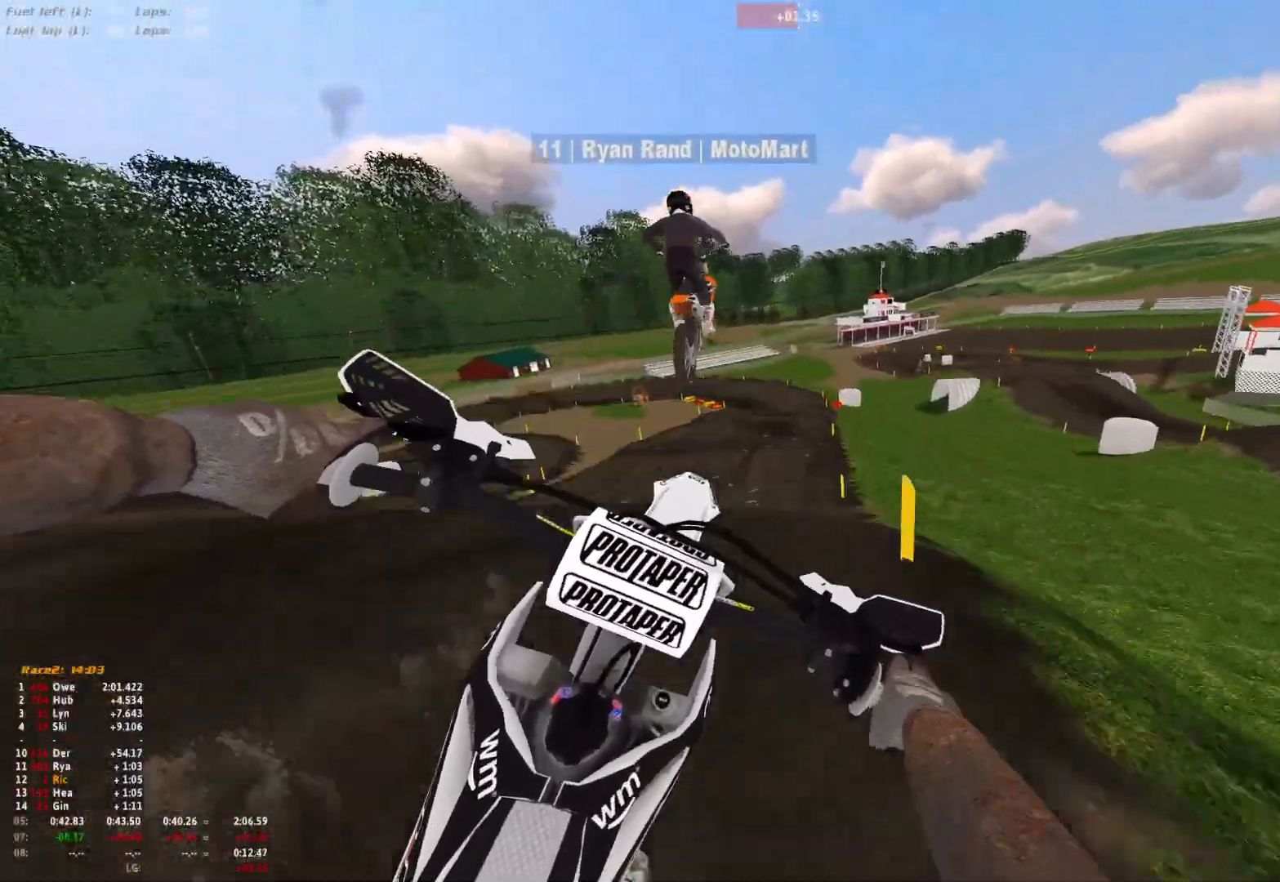
{"buttons": [], "left_stick": "up-left", "right_stick": "center", "events": [[100, "left_stick", "center"], [167, "R1", "up"], [300, "right_stick", "center"], [367, "left_stick", "up-left"]]}
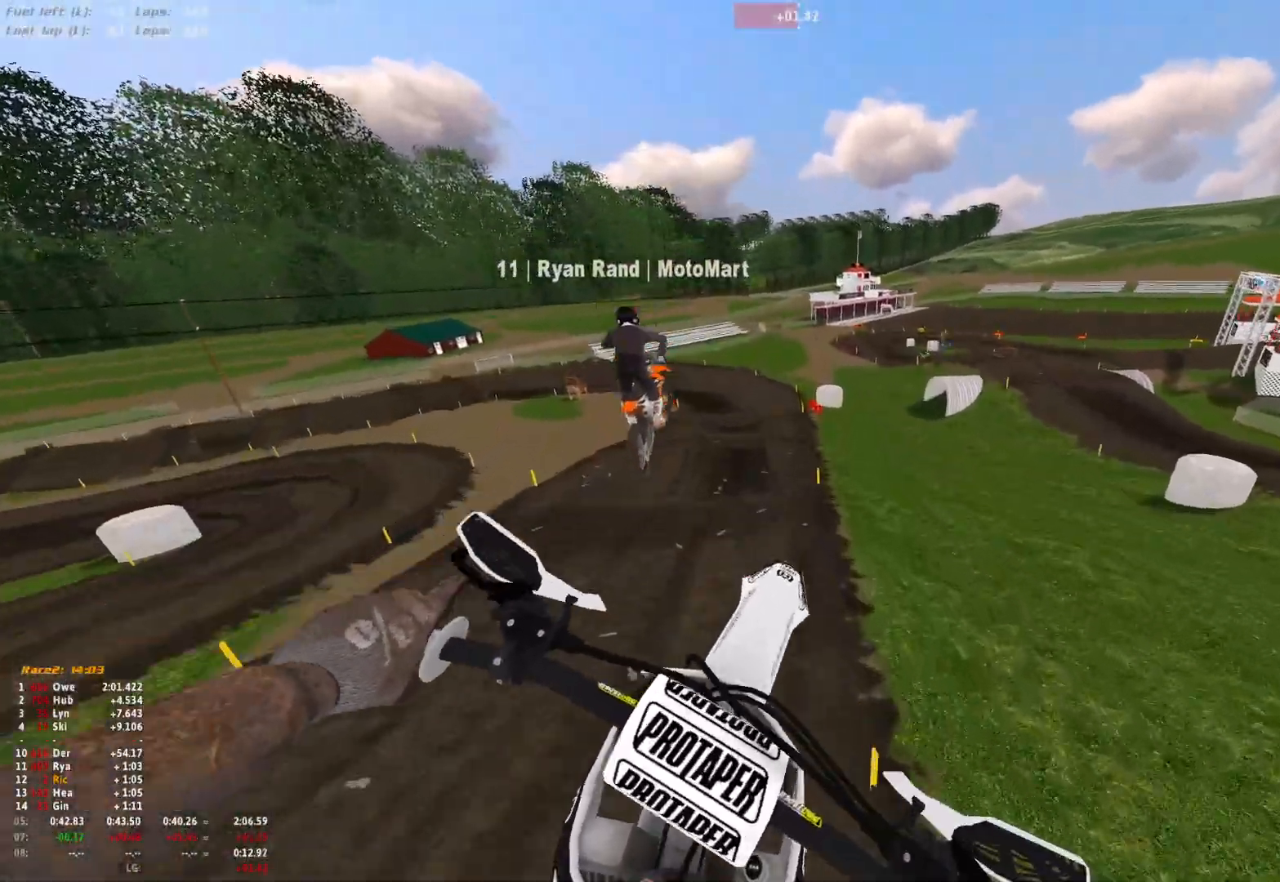
{"buttons": [], "left_stick": "up-left", "right_stick": "up", "events": [[100, "right_stick", "up"]]}
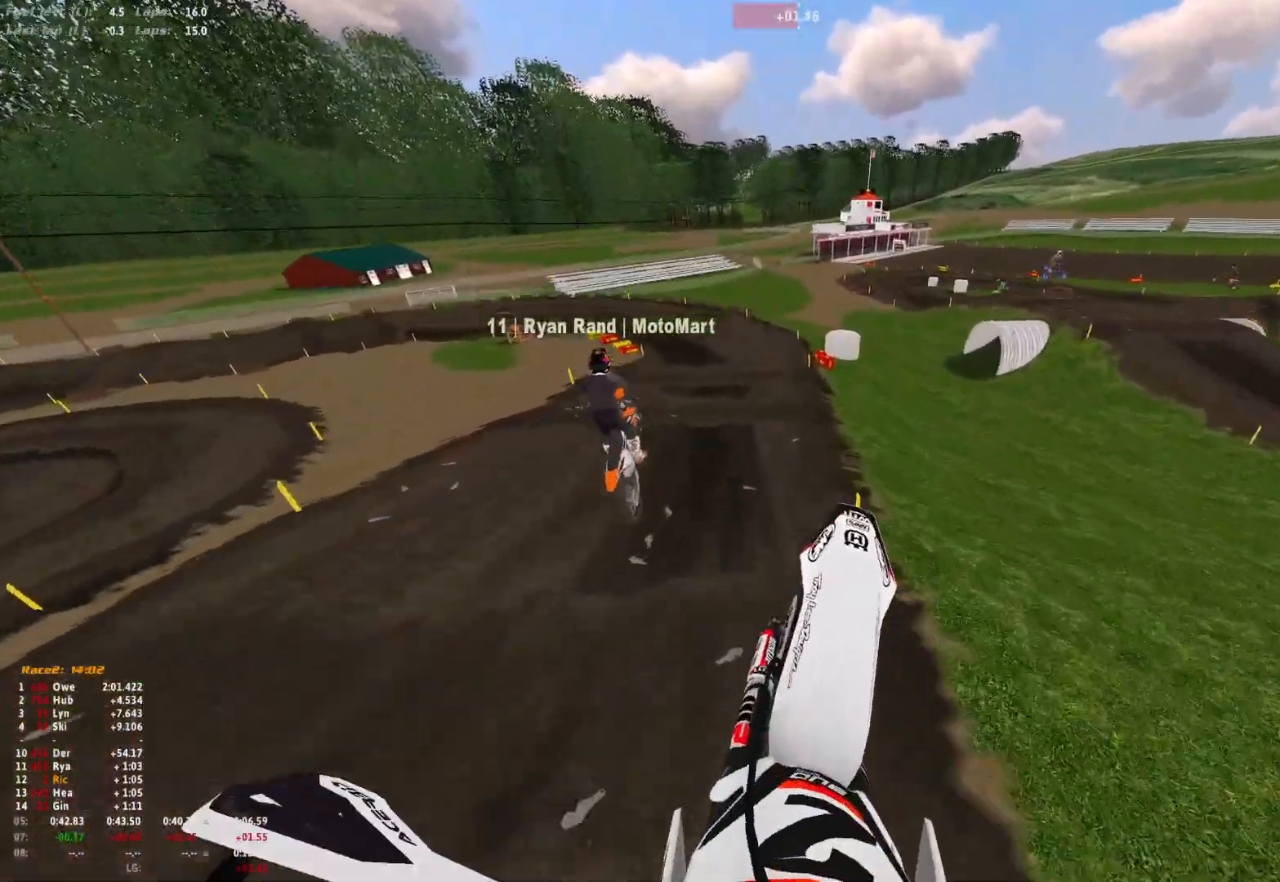
{"buttons": [], "left_stick": "up-left", "right_stick": "center", "events": [[200, "right_stick", "center"]]}
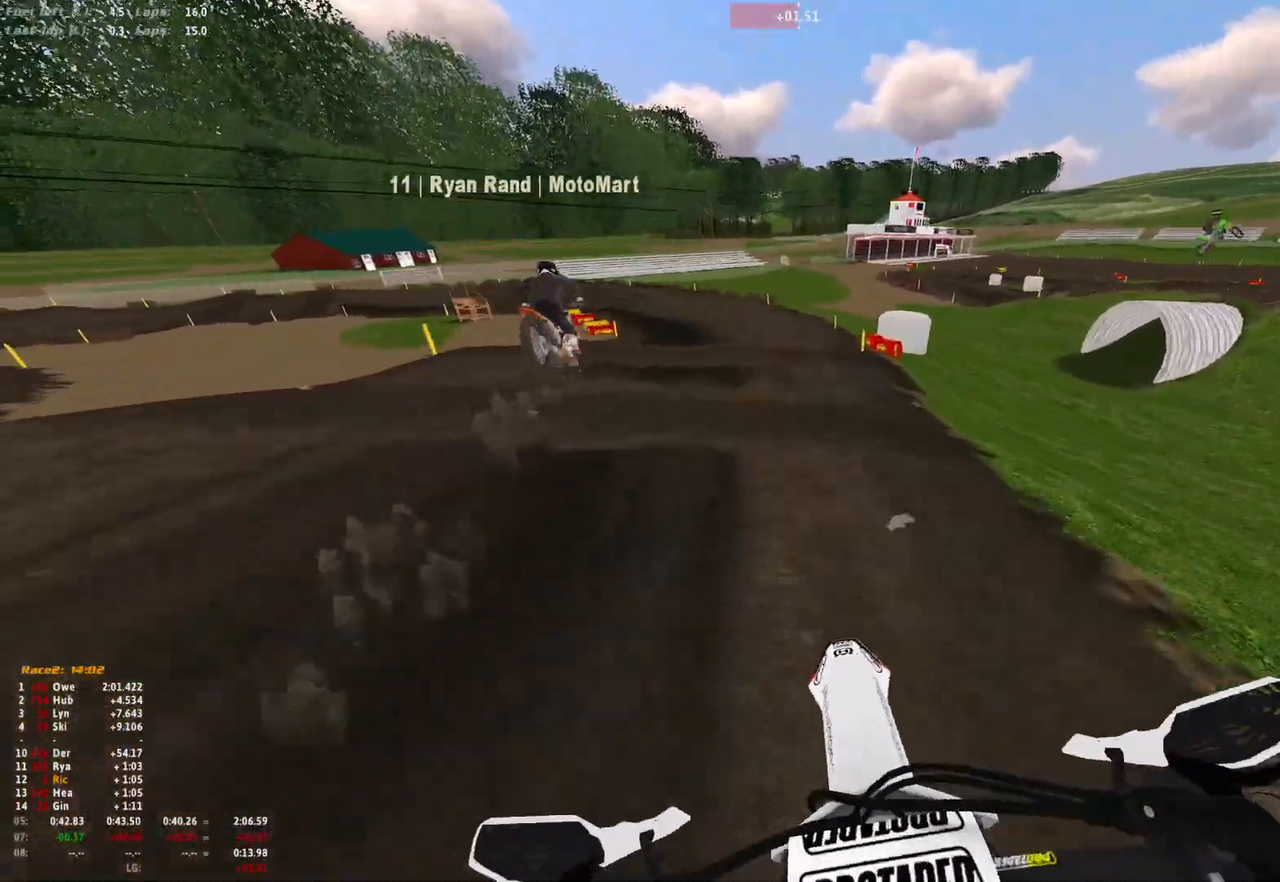
{"buttons": [], "left_stick": "up-left", "right_stick": "down", "events": [[267, "right_stick", "down"]]}